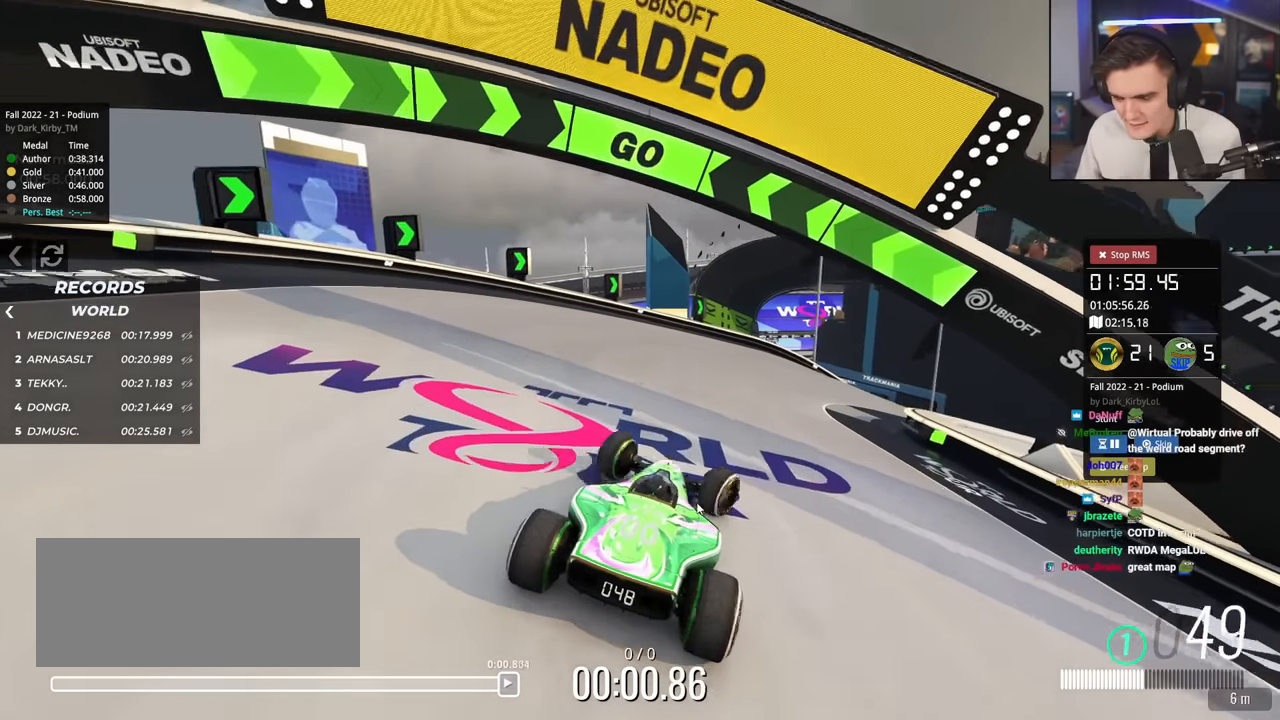
Gameplay with keyboard; each line is a JSON object with the keys held at the frame after it. "events" lists presses ("down") and releases ("up") of "brake", "down", "left", "right" and "up" between this image and that frame as [ms after this image, input, new state], when the widget could be followed in between. No other keys are recorded. Mouse input is not recorded. Key names are as the overlay labels them; some are game actions (e.g. jump) rather than physical keys.
{"keys": ["up"], "events": [[67, "right", "down"], [250, "right", "up"]]}
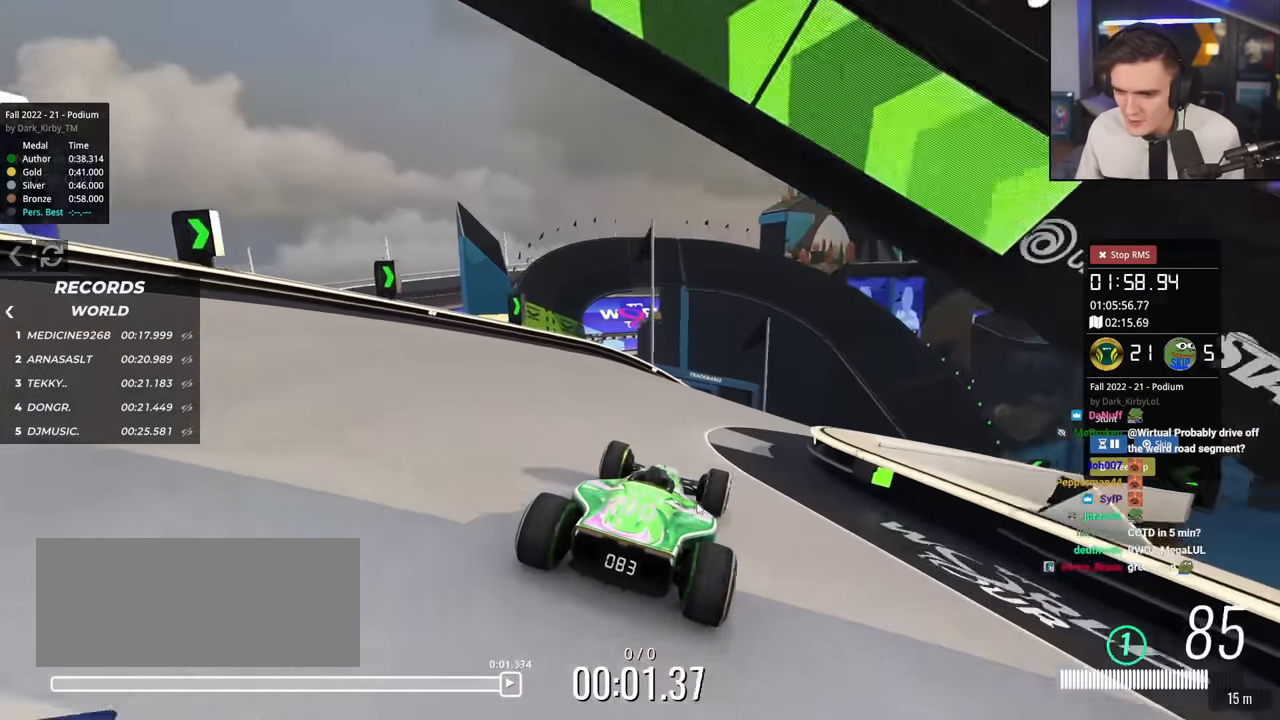
{"keys": ["up"], "events": [[34, "right", "down"], [501, "right", "up"]]}
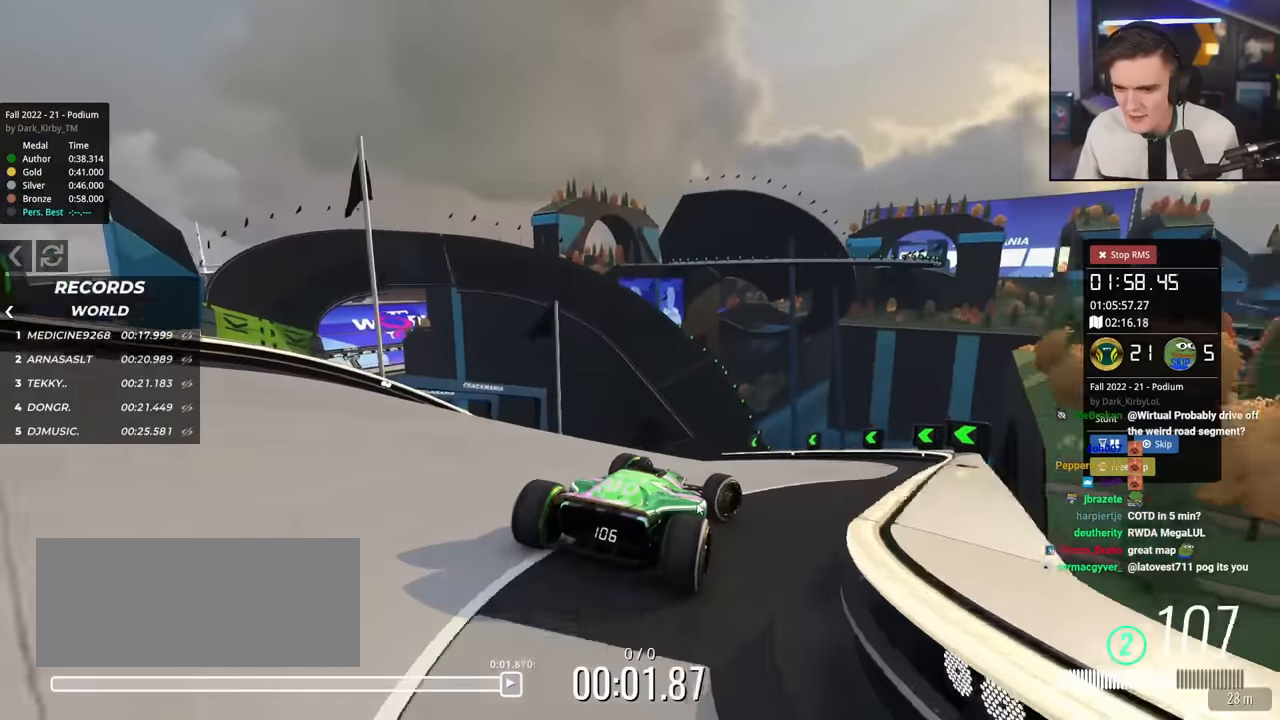
{"keys": ["left", "up"], "events": [[100, "left", "down"], [234, "left", "up"], [284, "left", "down"]]}
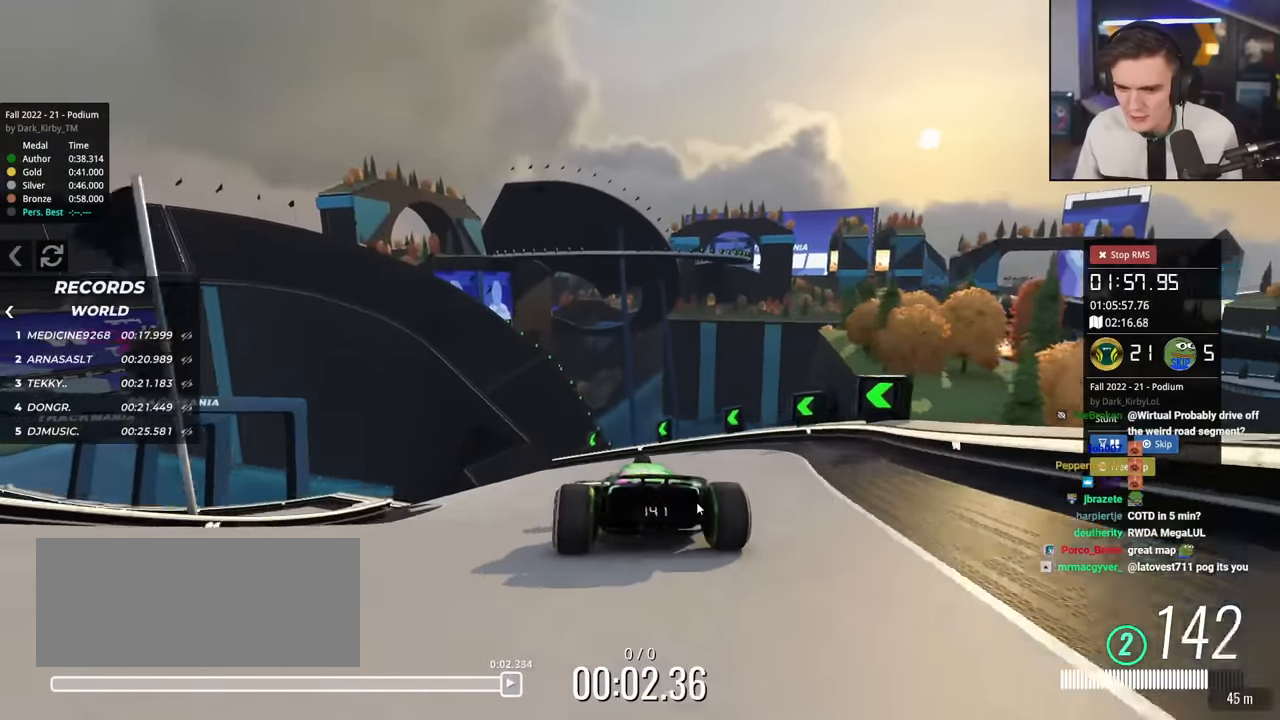
{"keys": ["left", "up"], "events": [[16, "left", "up"], [66, "left", "down"], [400, "left", "up"], [483, "left", "down"]]}
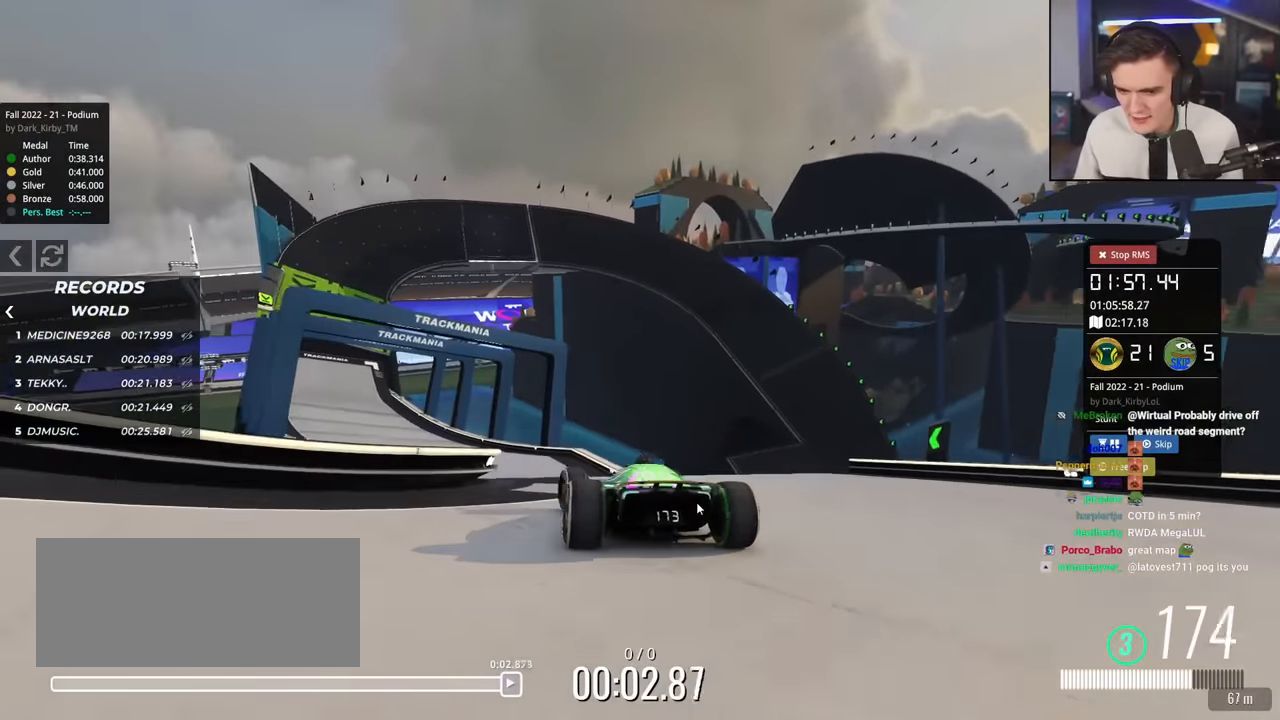
{"keys": ["right", "up"], "events": [[184, "left", "up"], [217, "right", "down"], [267, "brake", "down"], [367, "brake", "up"]]}
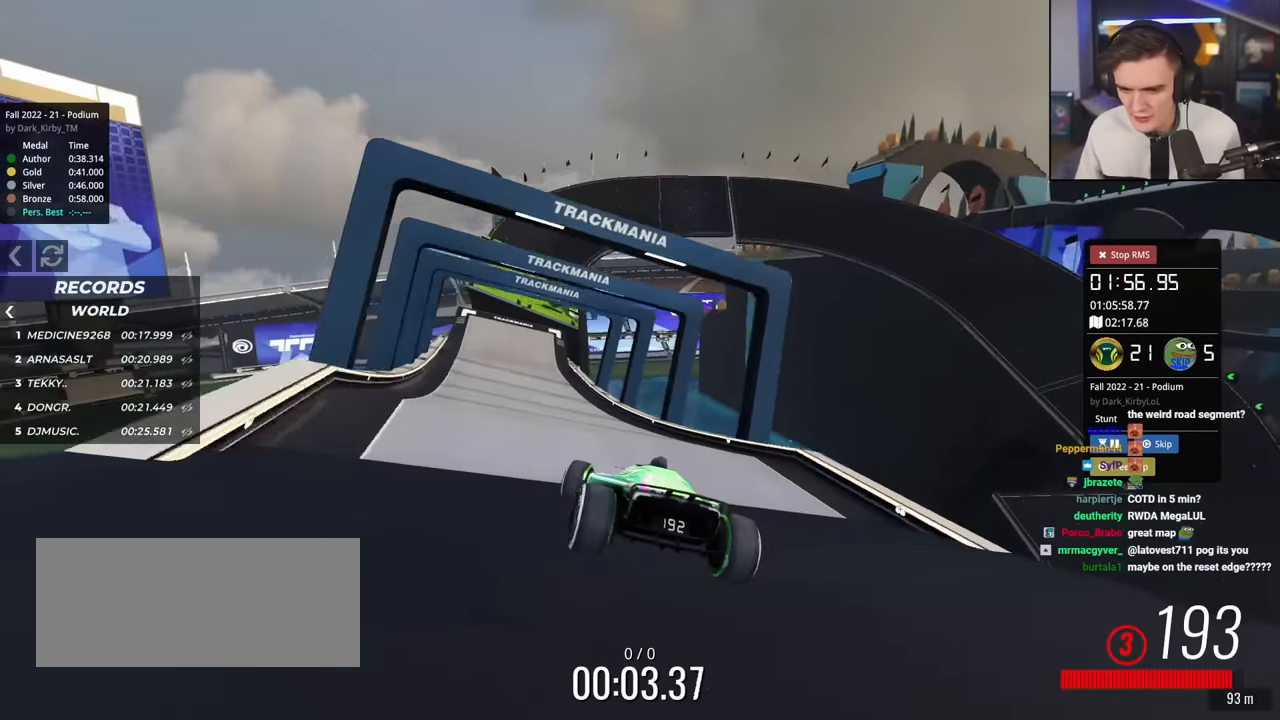
{"keys": ["left", "up"], "events": [[50, "right", "up"], [133, "left", "down"], [200, "left", "up"], [283, "right", "down"], [333, "right", "up"], [467, "left", "down"]]}
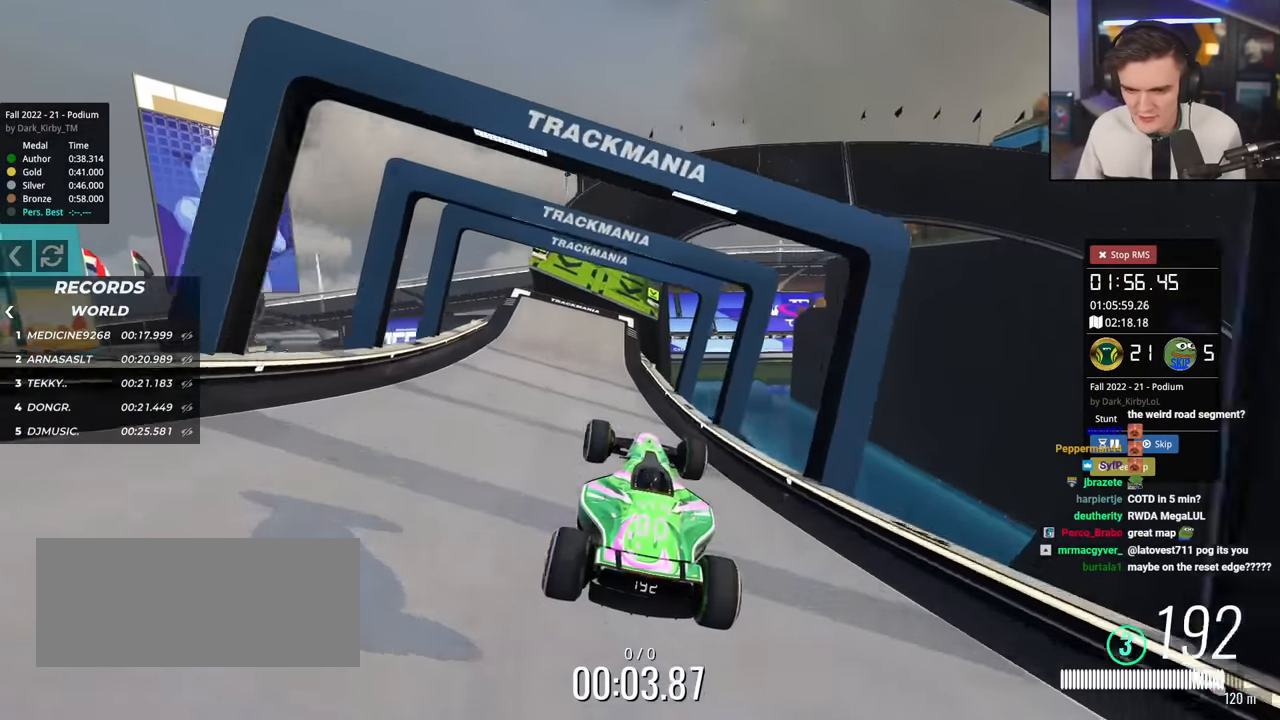
{"keys": ["left", "up"], "events": []}
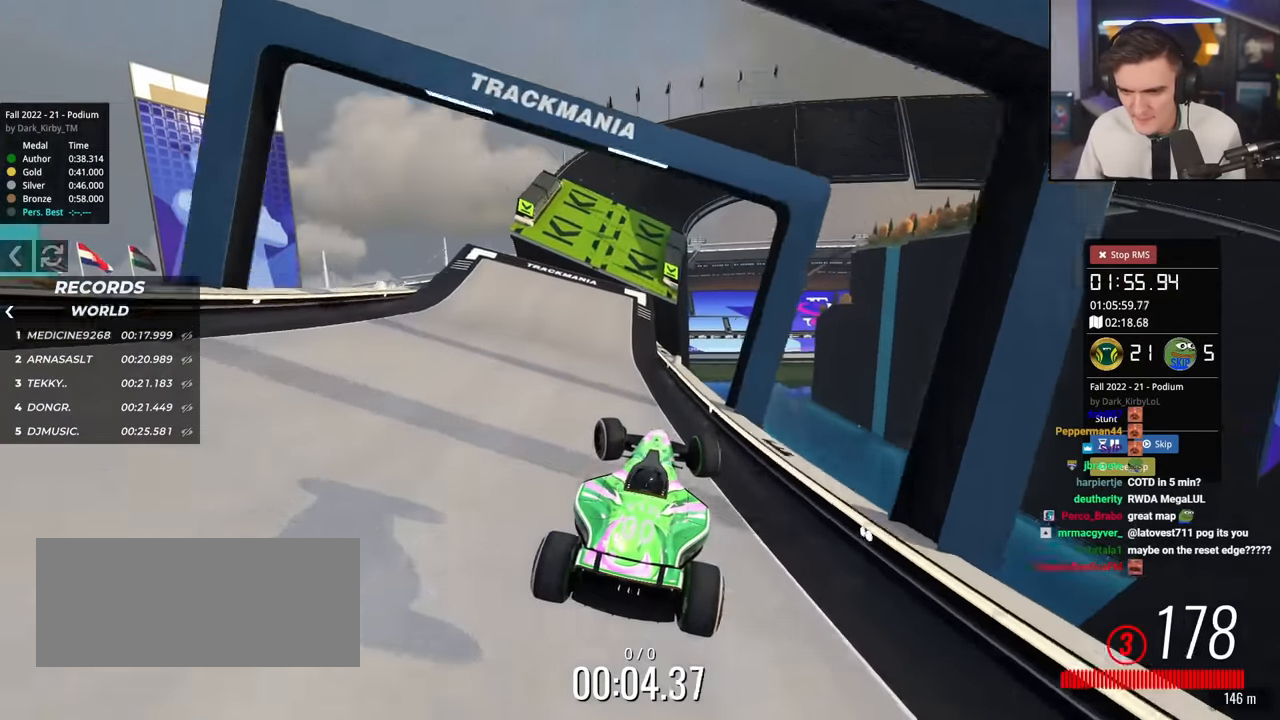
{"keys": ["up"], "events": [[417, "left", "up"]]}
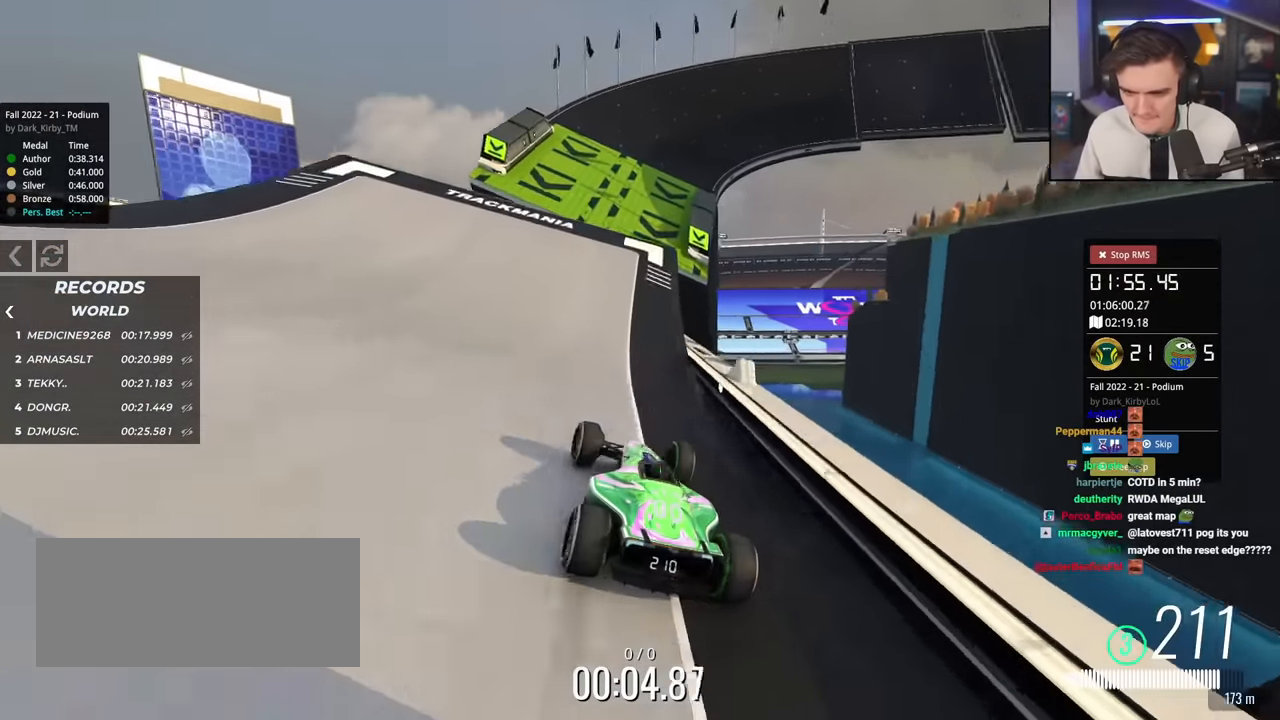
{"keys": ["right", "up"], "events": [[150, "right", "down"], [184, "right", "up"], [467, "right", "down"]]}
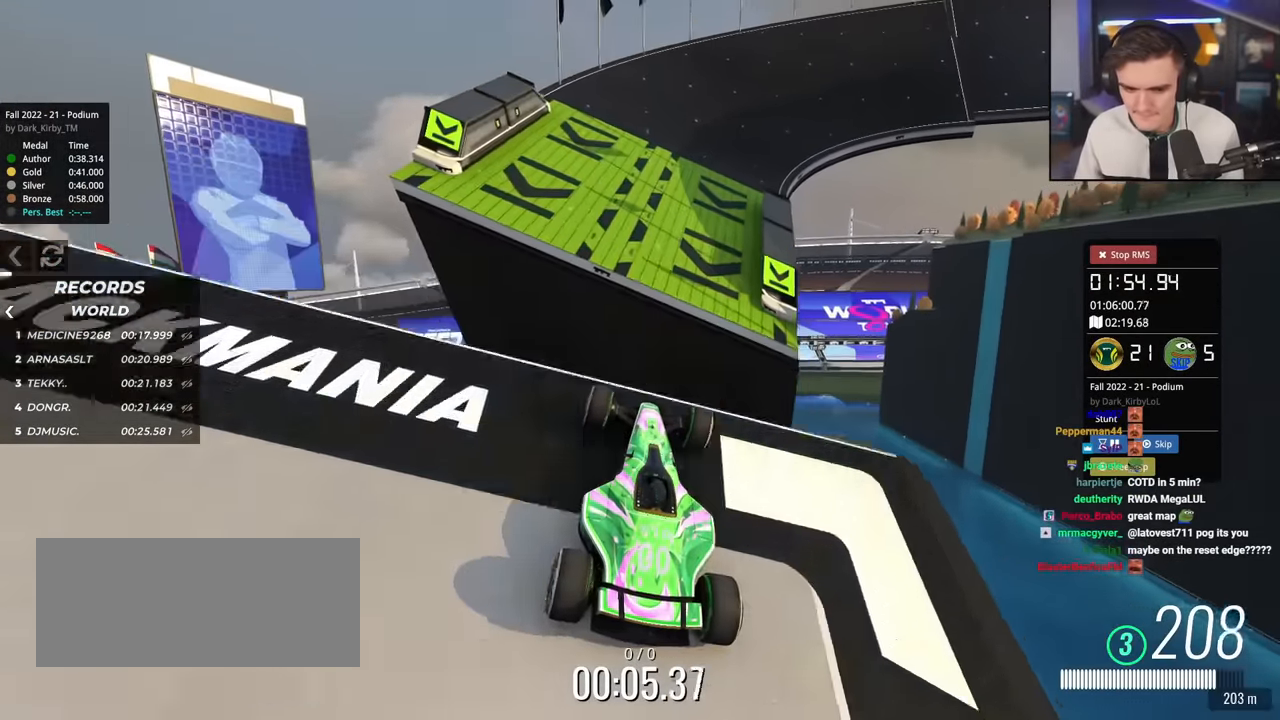
{"keys": ["left", "up"], "events": [[66, "right", "up"], [200, "brake", "down"], [200, "left", "down"], [300, "brake", "up"]]}
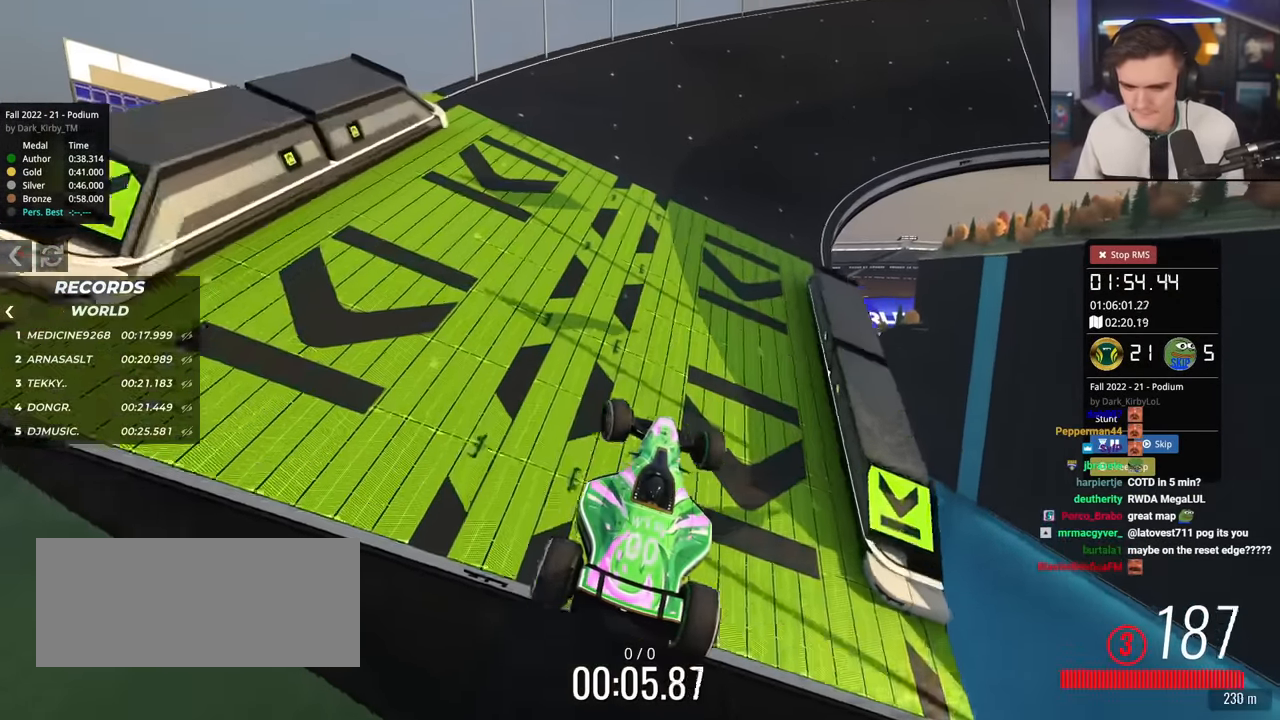
{"keys": ["up"], "events": [[367, "left", "up"]]}
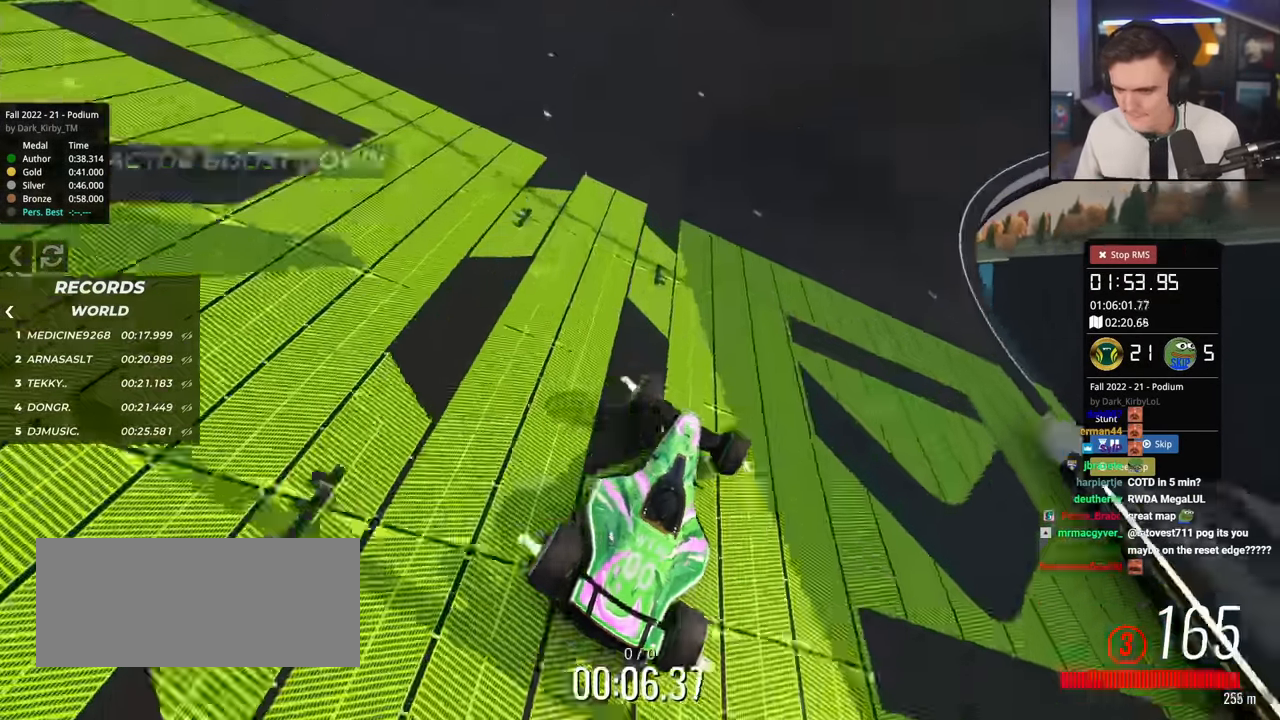
{"keys": ["right", "up"], "events": [[100, "right", "down"], [183, "right", "up"], [467, "right", "down"]]}
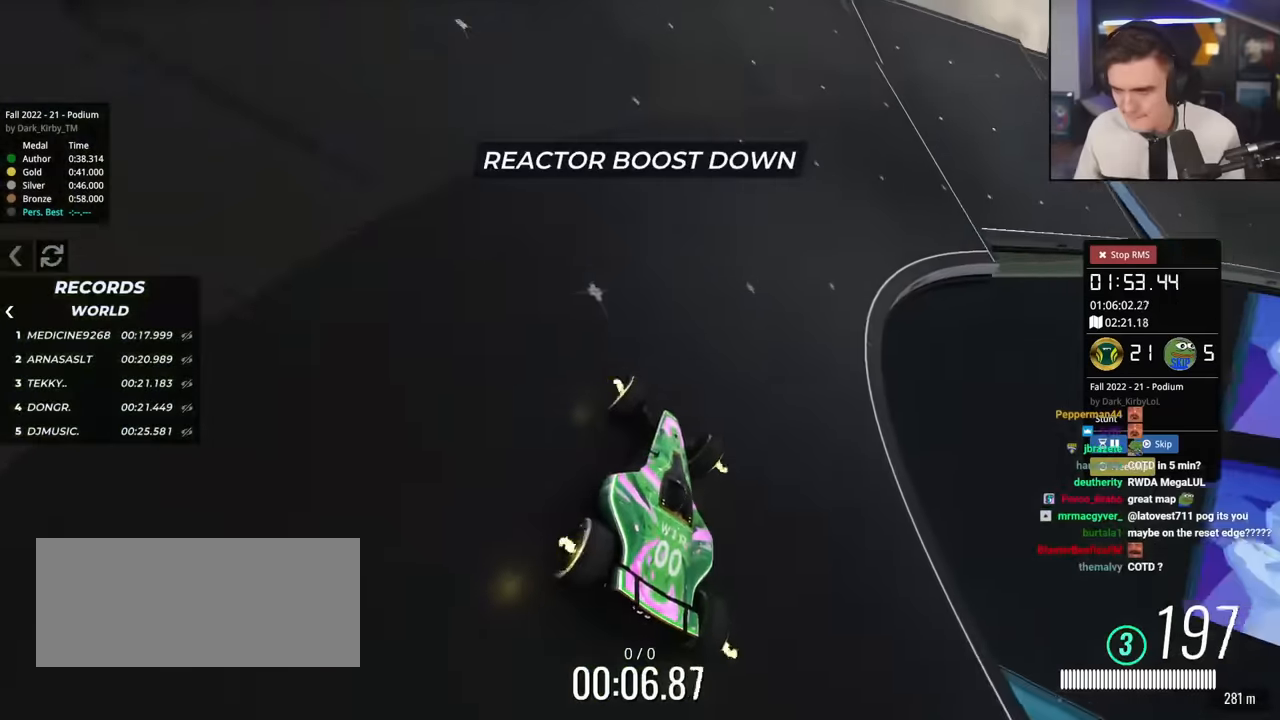
{"keys": ["up"], "events": [[167, "right", "up"], [400, "right", "down"], [484, "right", "up"]]}
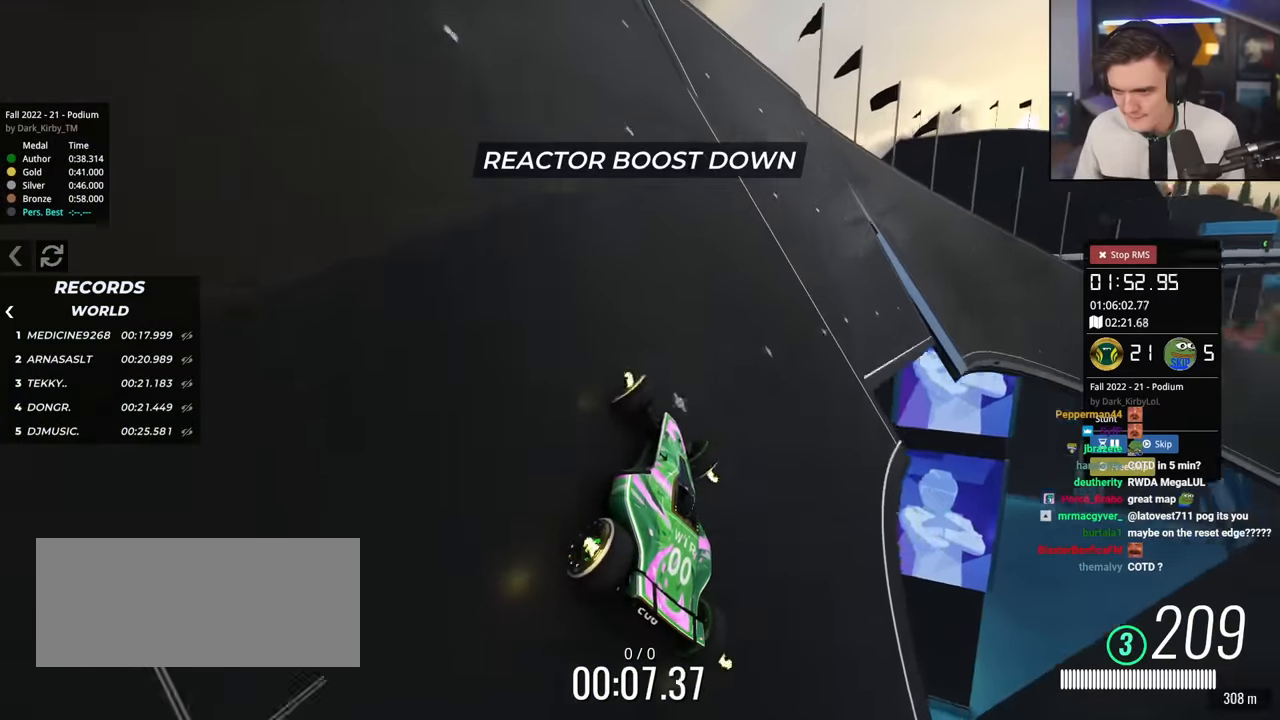
{"keys": ["up"], "events": [[83, "right", "down"], [216, "up", "up"], [317, "up", "down"], [367, "right", "up"]]}
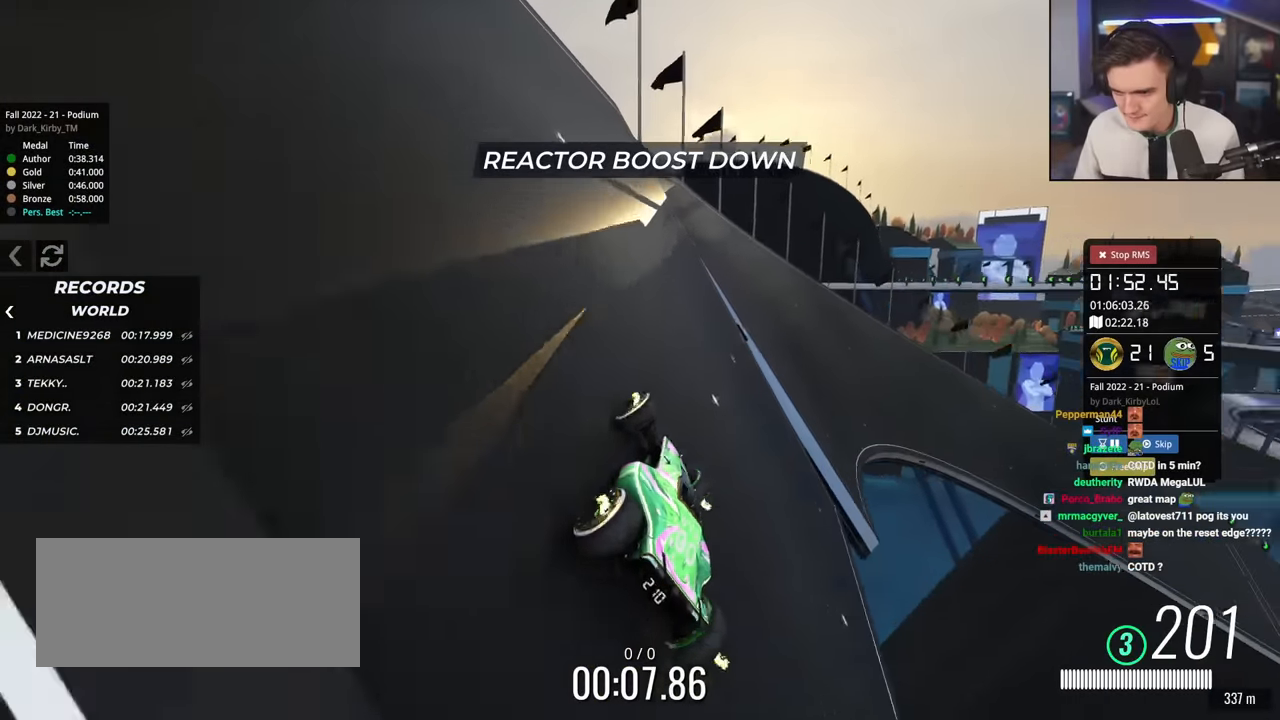
{"keys": ["right"], "events": [[50, "right", "down"], [384, "up", "up"]]}
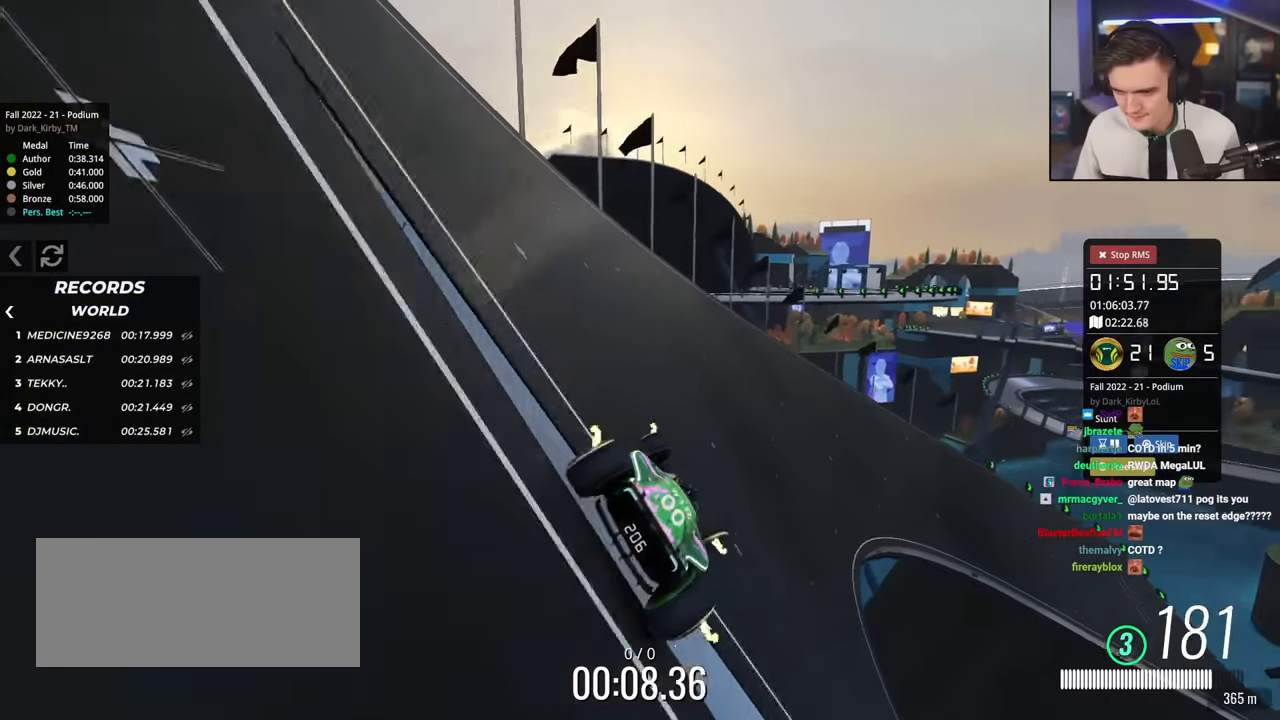
{"keys": ["left"], "events": [[66, "right", "up"], [116, "left", "down"]]}
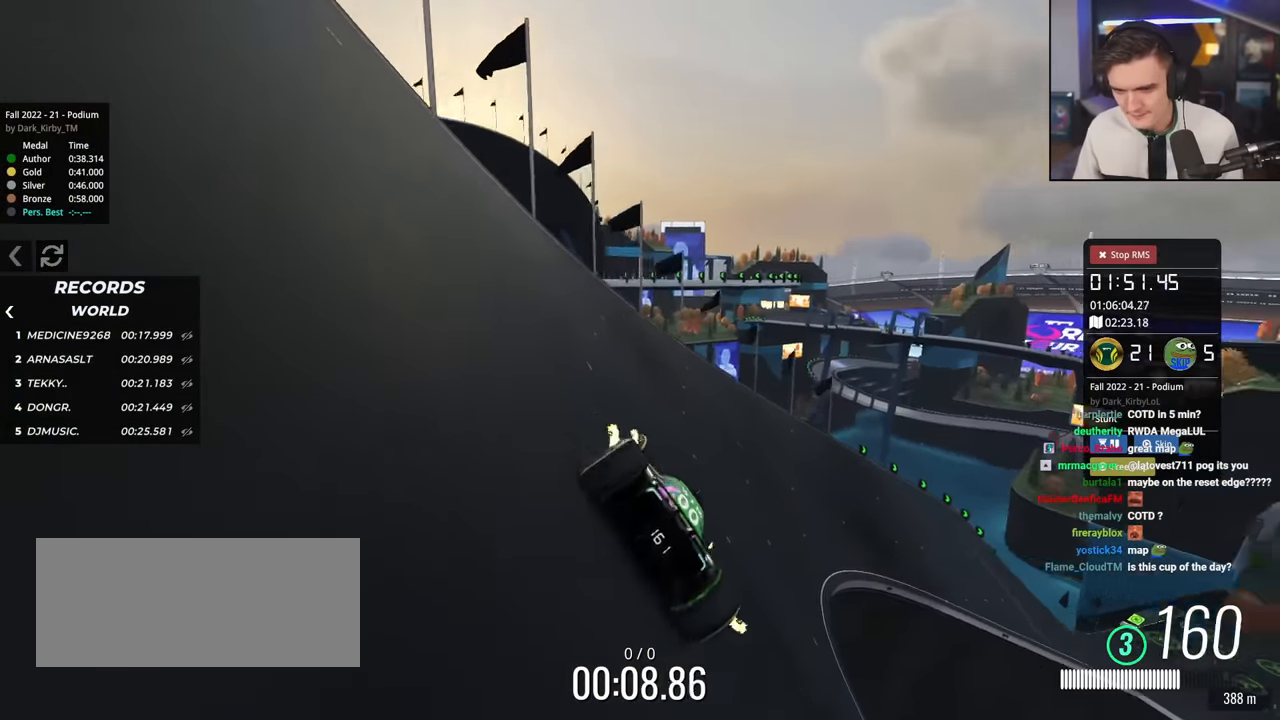
{"keys": ["up"], "events": [[134, "up", "down"], [451, "left", "up"]]}
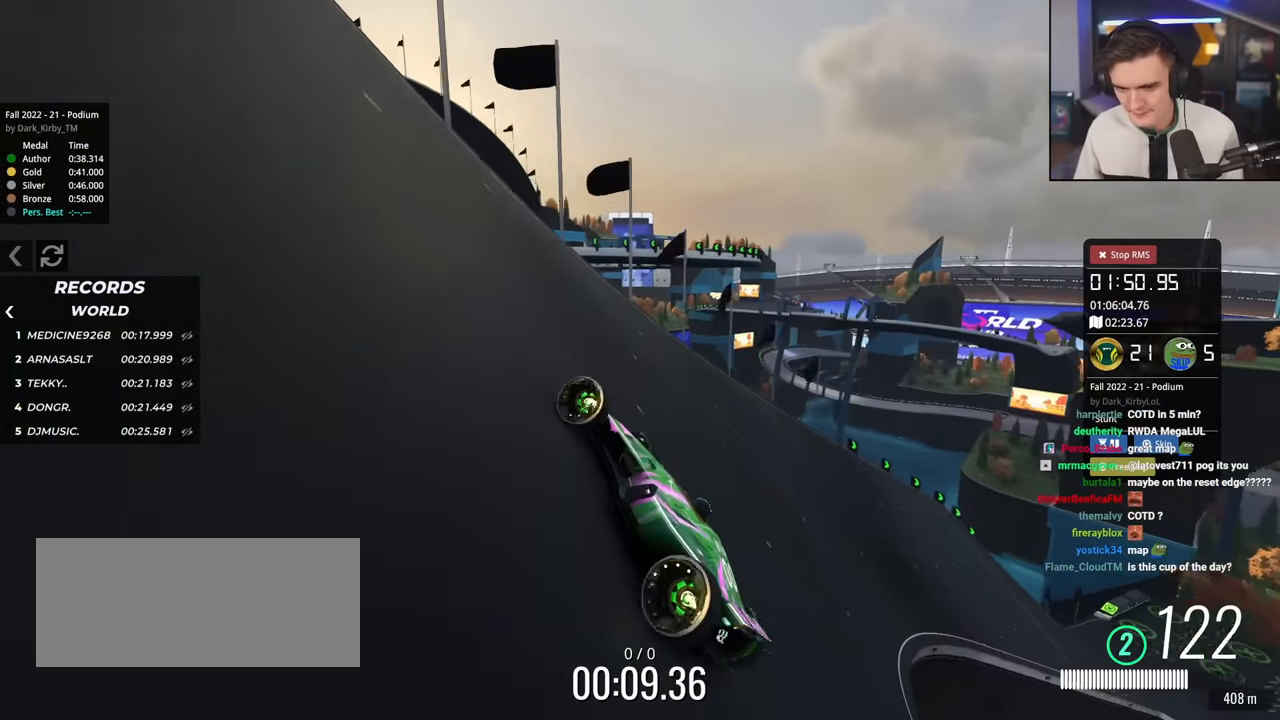
{"keys": ["right", "up"], "events": [[383, "right", "down"]]}
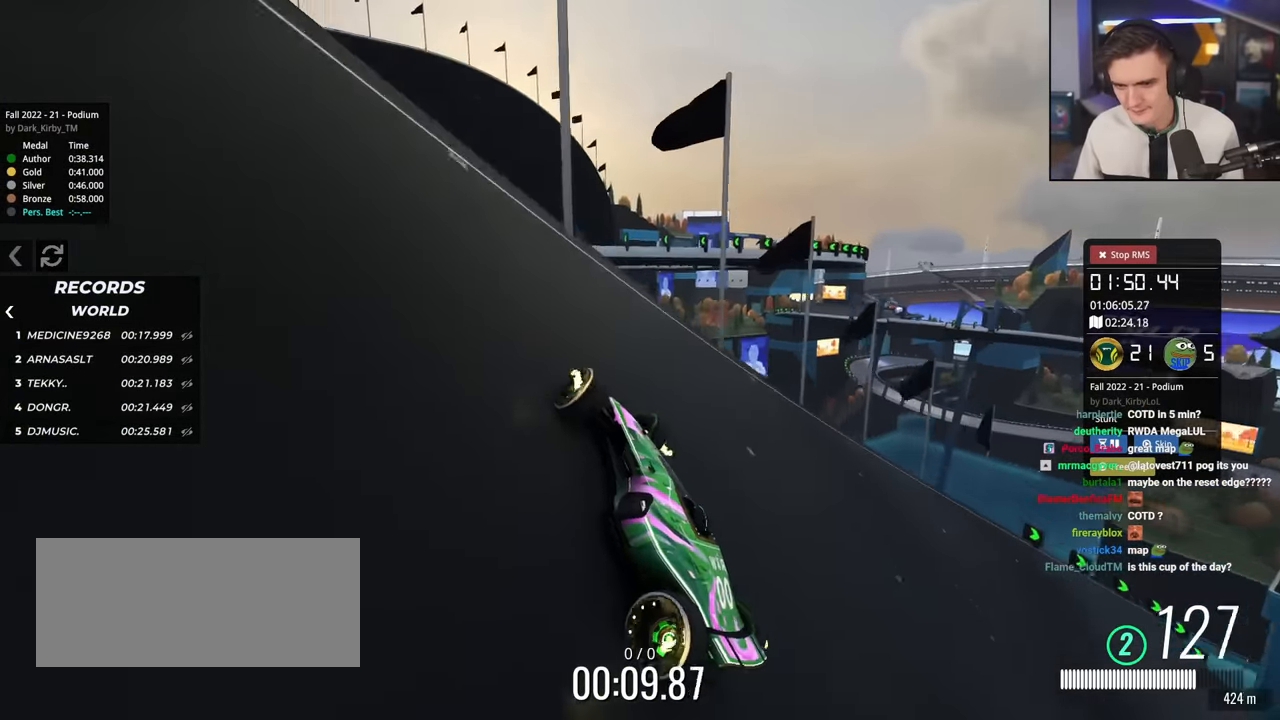
{"keys": ["right", "up"], "events": [[17, "right", "up"], [67, "left", "down"], [400, "left", "up"], [484, "right", "down"]]}
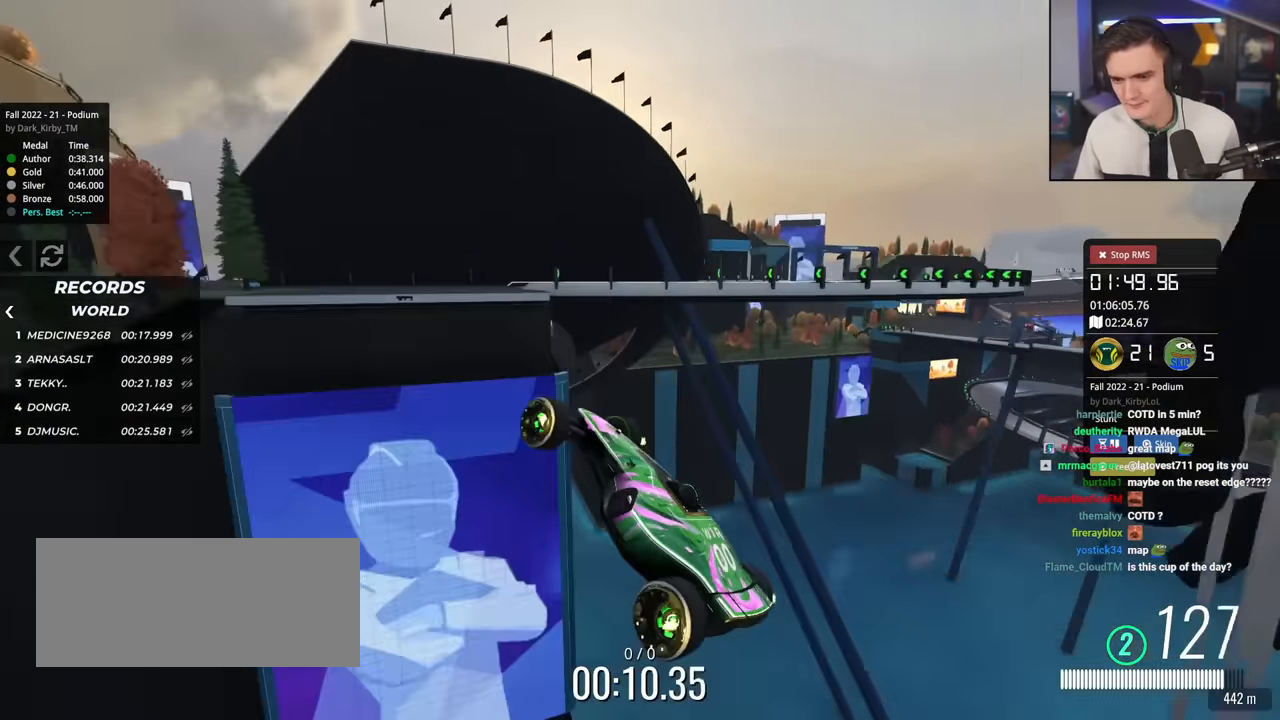
{"keys": ["right", "up"], "events": []}
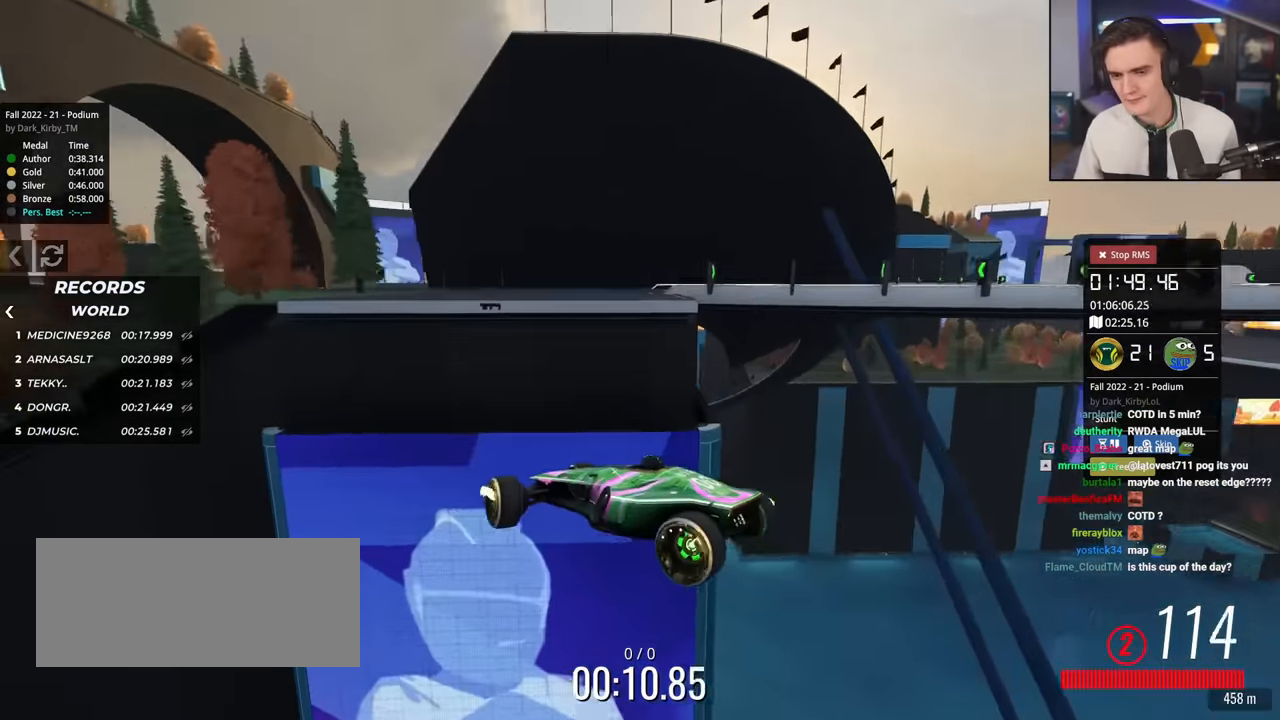
{"keys": ["up"], "events": [[117, "right", "up"]]}
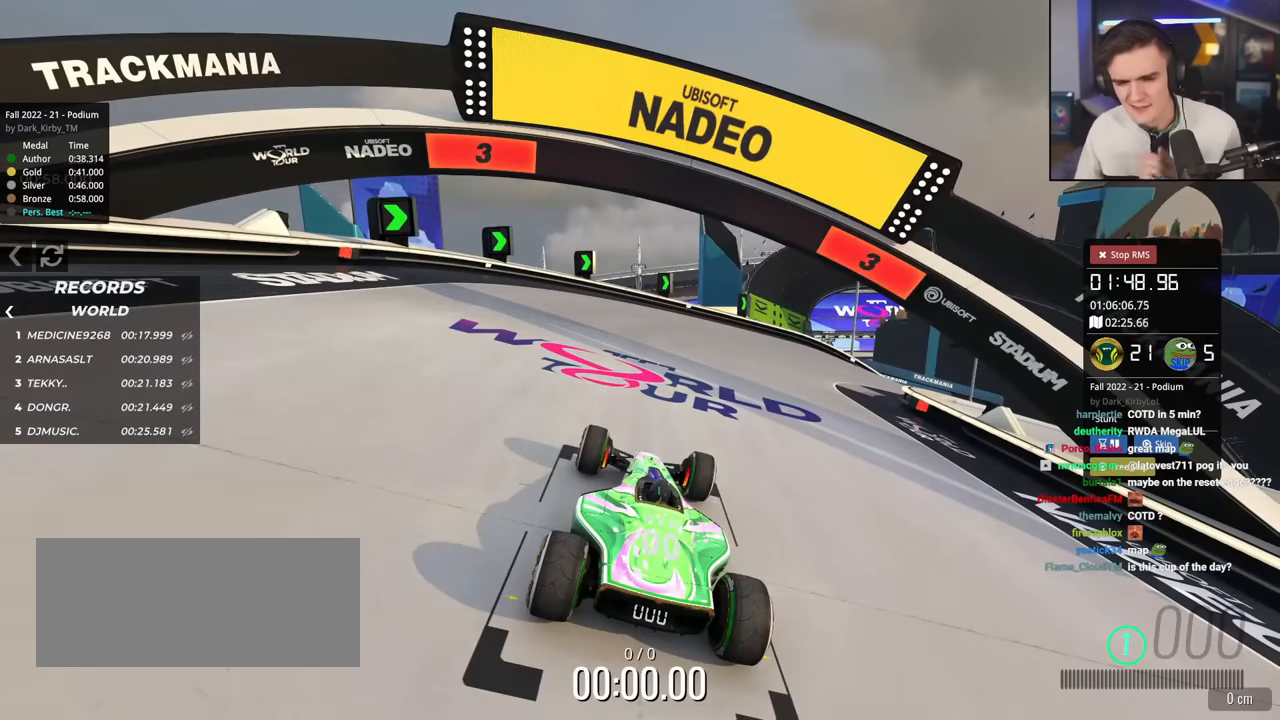
{"keys": ["up"], "events": []}
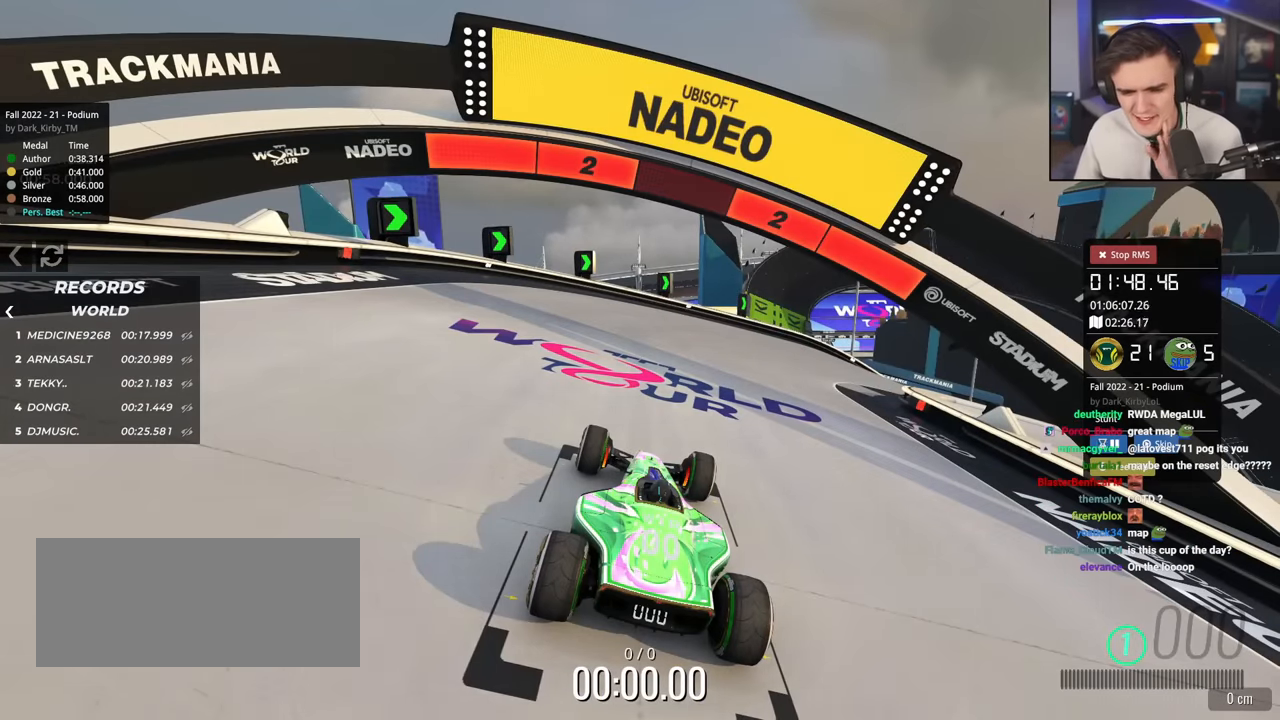
{"keys": ["up"], "events": []}
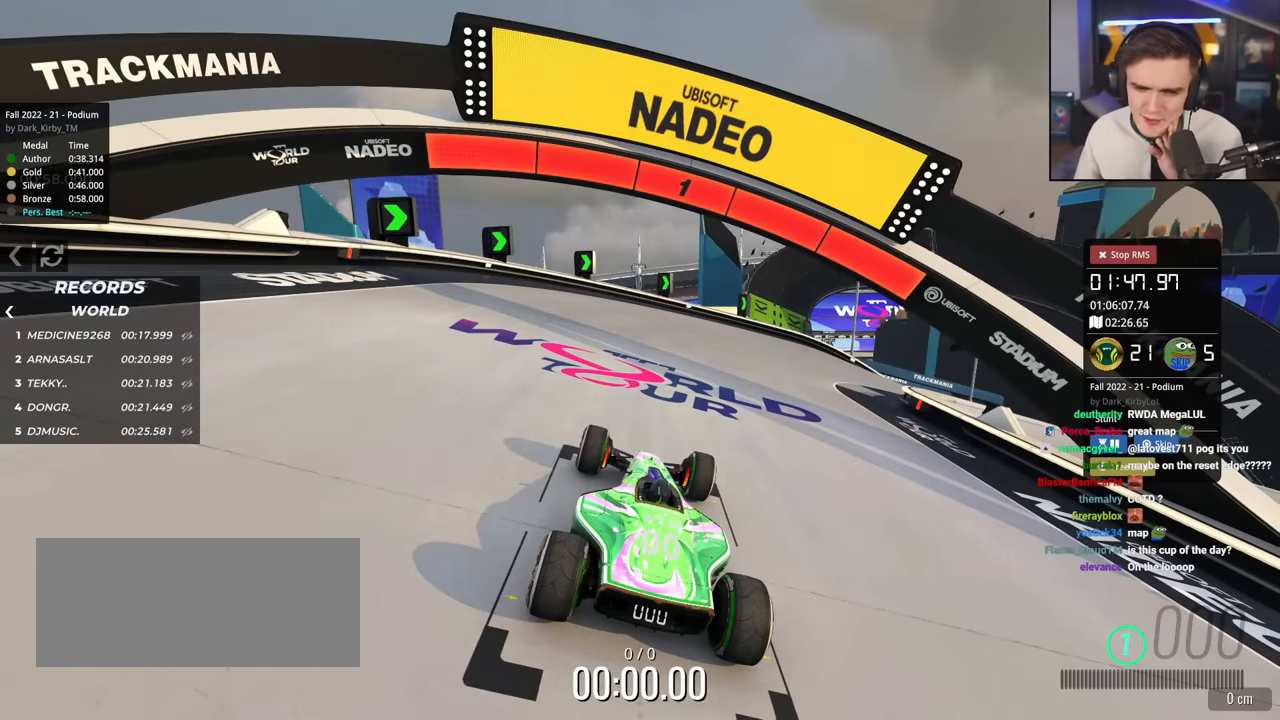
{"keys": ["up"], "events": []}
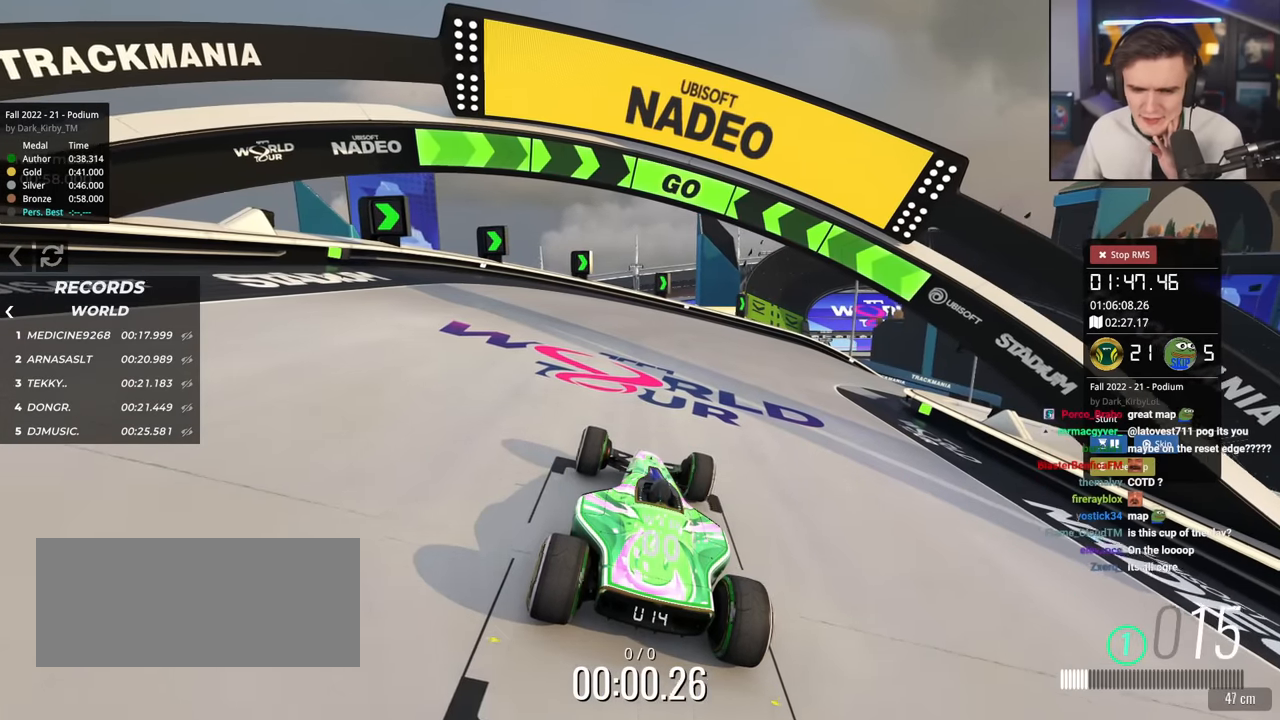
{"keys": ["up"], "events": [[217, "right", "down"], [450, "right", "up"]]}
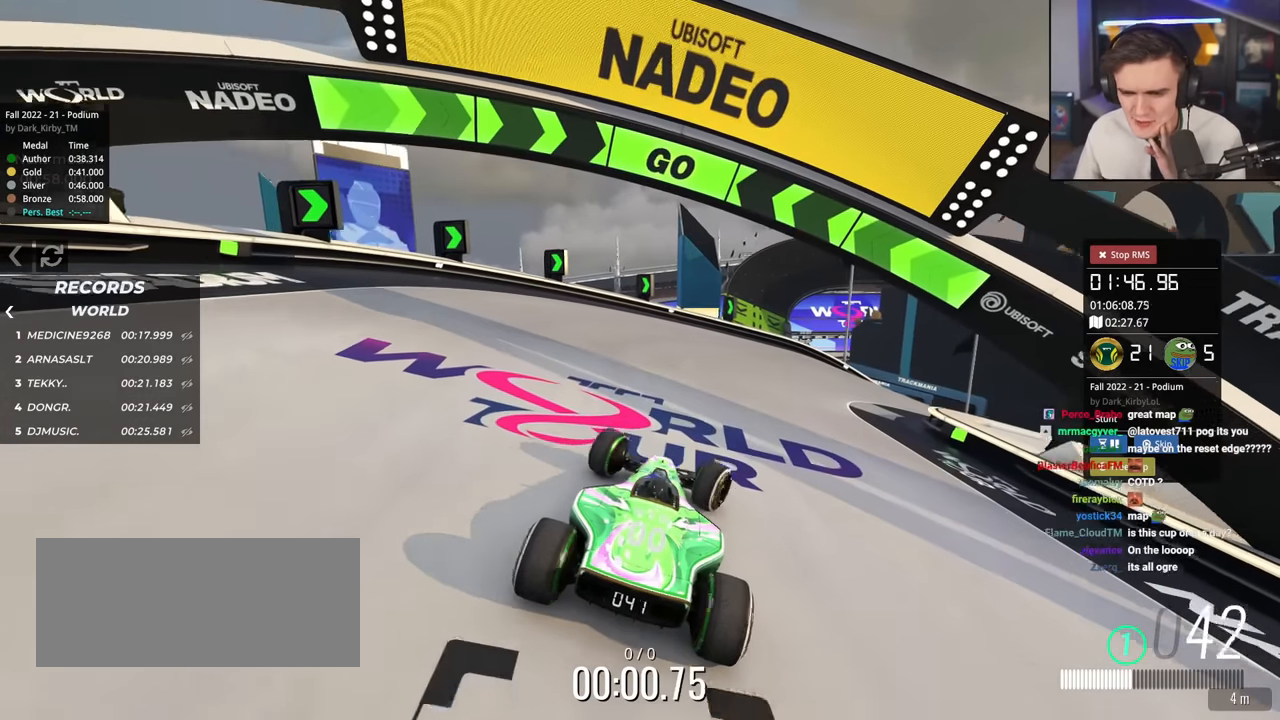
{"keys": ["right", "up"], "events": [[100, "right", "down"], [234, "right", "up"], [334, "right", "down"]]}
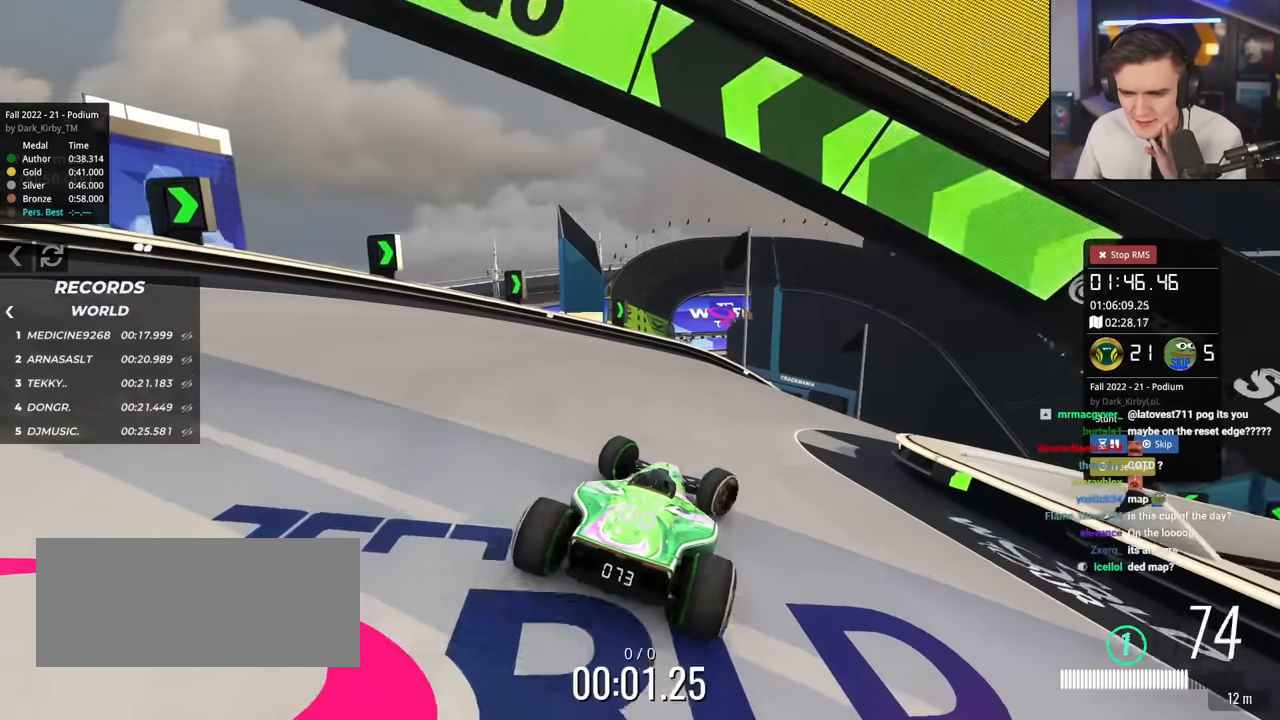
{"keys": ["right", "up"], "events": [[117, "right", "up"], [250, "right", "down"]]}
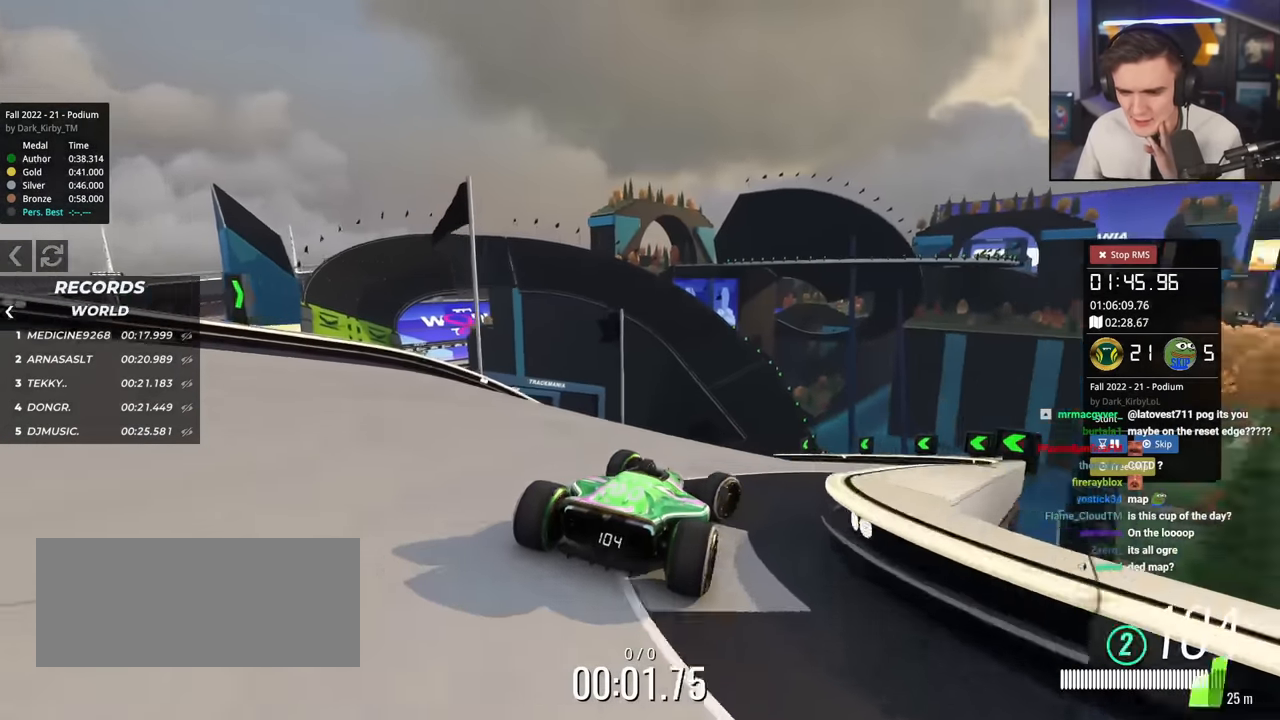
{"keys": ["left", "up"], "events": [[34, "right", "up"], [217, "left", "down"], [317, "left", "up"], [417, "left", "down"]]}